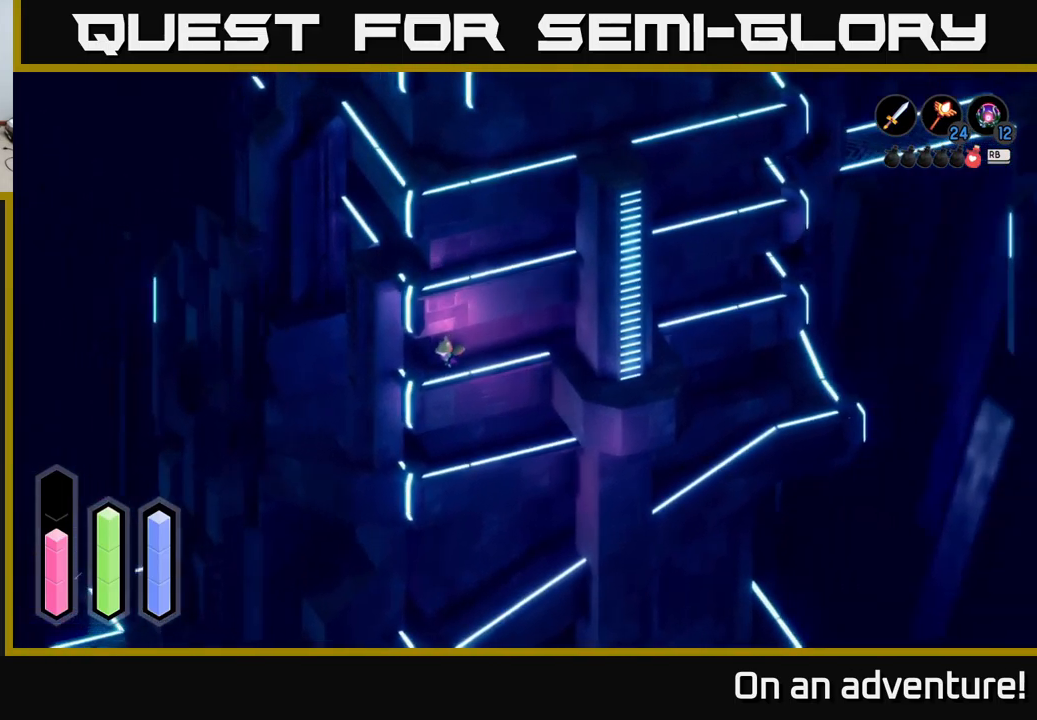
Gameplay with a controller (Xbox layout); each line is a JSON object with the inputs held at the frame after it. "events" lists button and stick changes between this image and that frame as [ms after this image, input, new state], when the widget could be followed in between.
{"buttons": ["A"], "left_stick": "up-left", "right_stick": "center", "events": [[234, "left_stick", "up-left"]]}
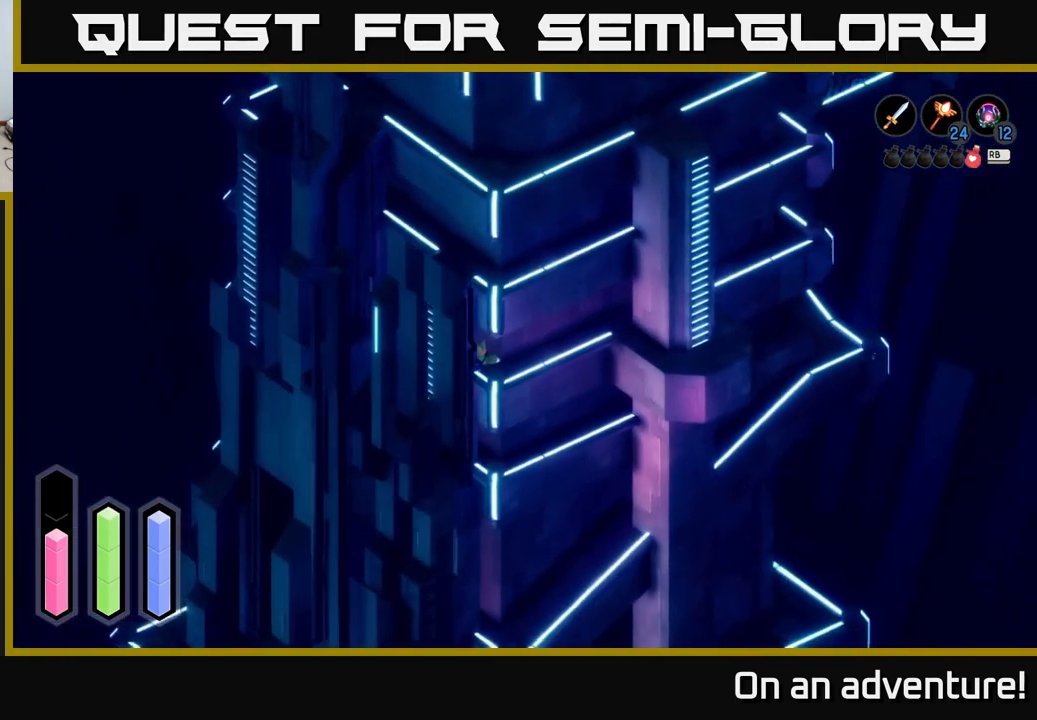
{"buttons": ["A"], "left_stick": "up-left", "right_stick": "center", "events": []}
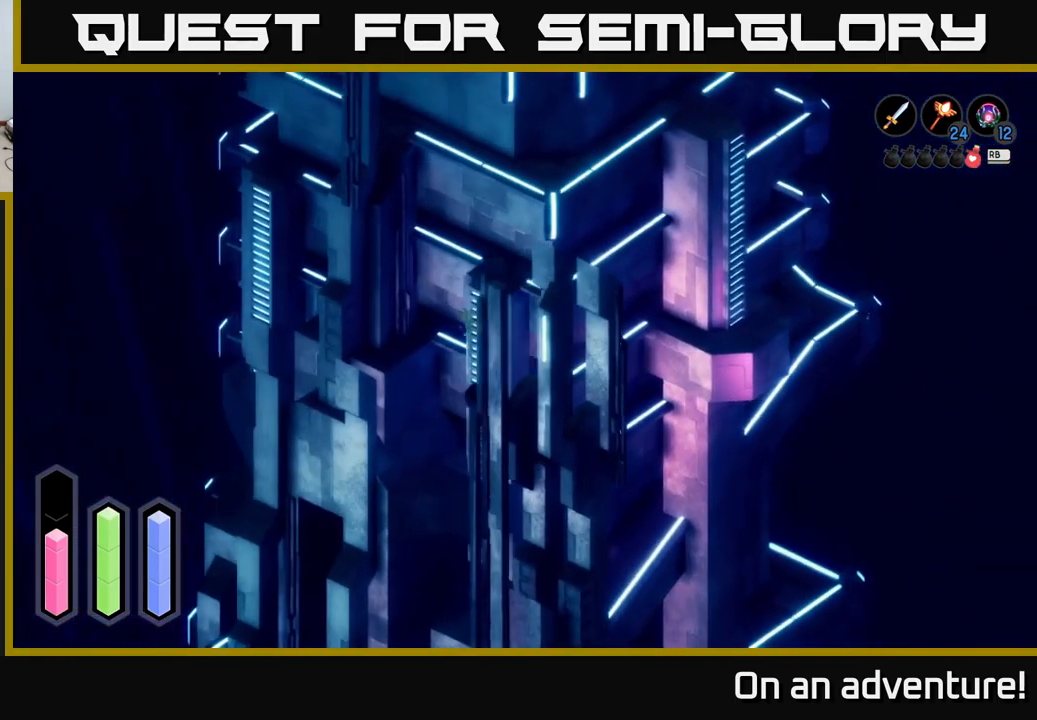
{"buttons": ["A"], "left_stick": "down", "right_stick": "center", "events": [[350, "left_stick", "down-left"], [400, "left_stick", "down"]]}
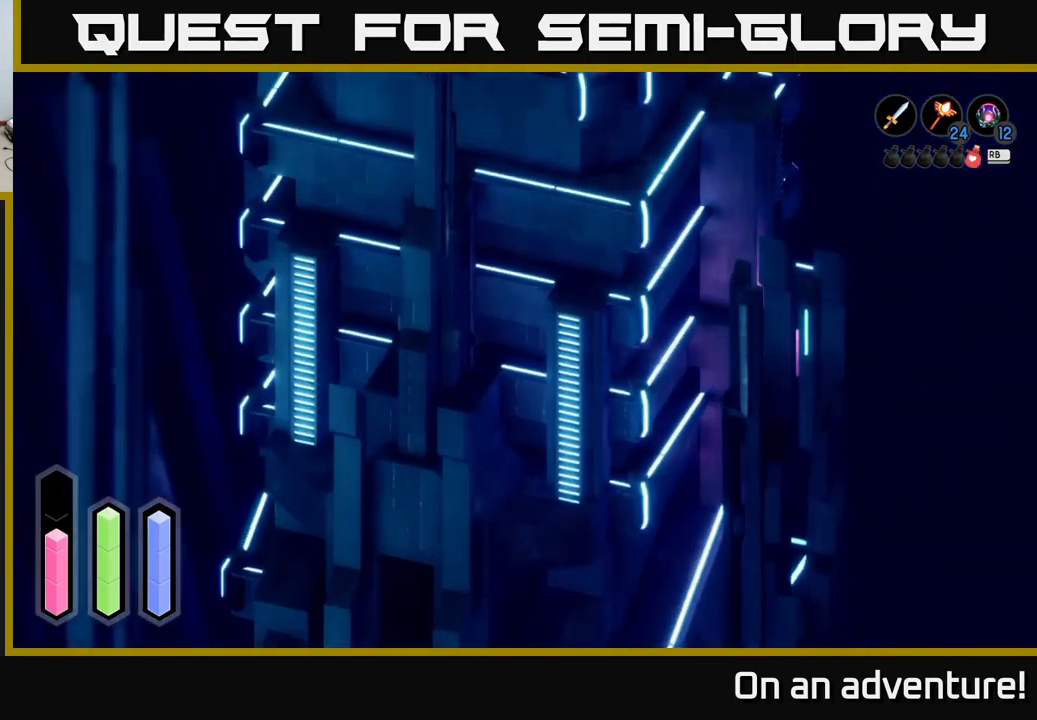
{"buttons": ["A"], "left_stick": "down", "right_stick": "center", "events": [[17, "left_stick", "down-right"], [467, "left_stick", "down"]]}
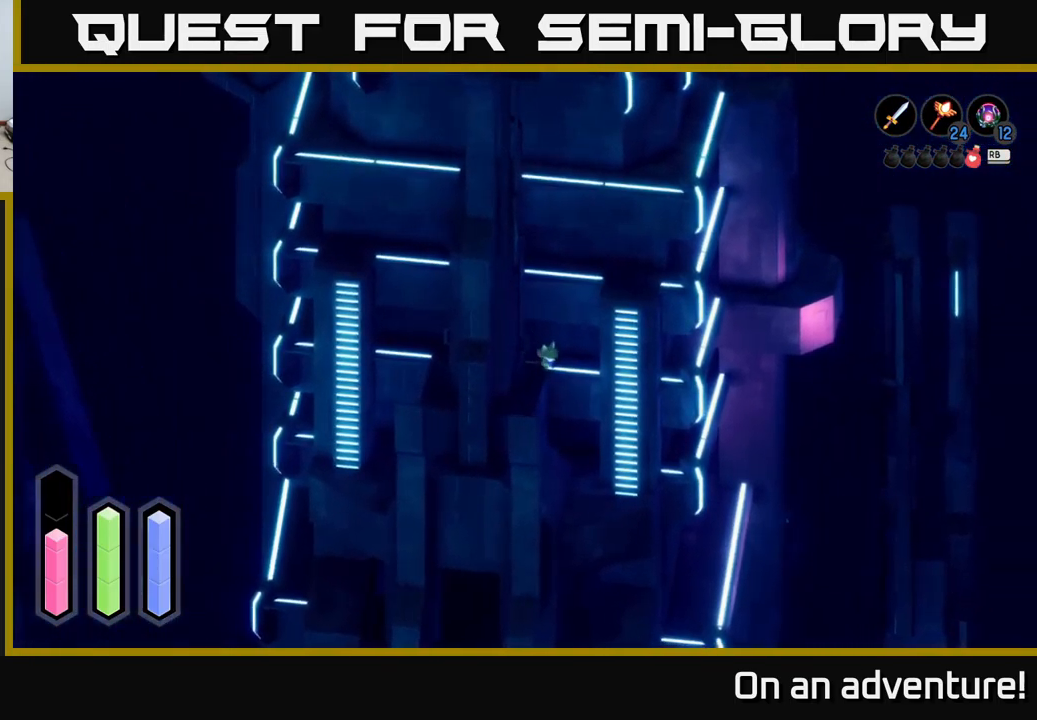
{"buttons": ["A"], "left_stick": "down-left", "right_stick": "center", "events": [[150, "left_stick", "down-left"]]}
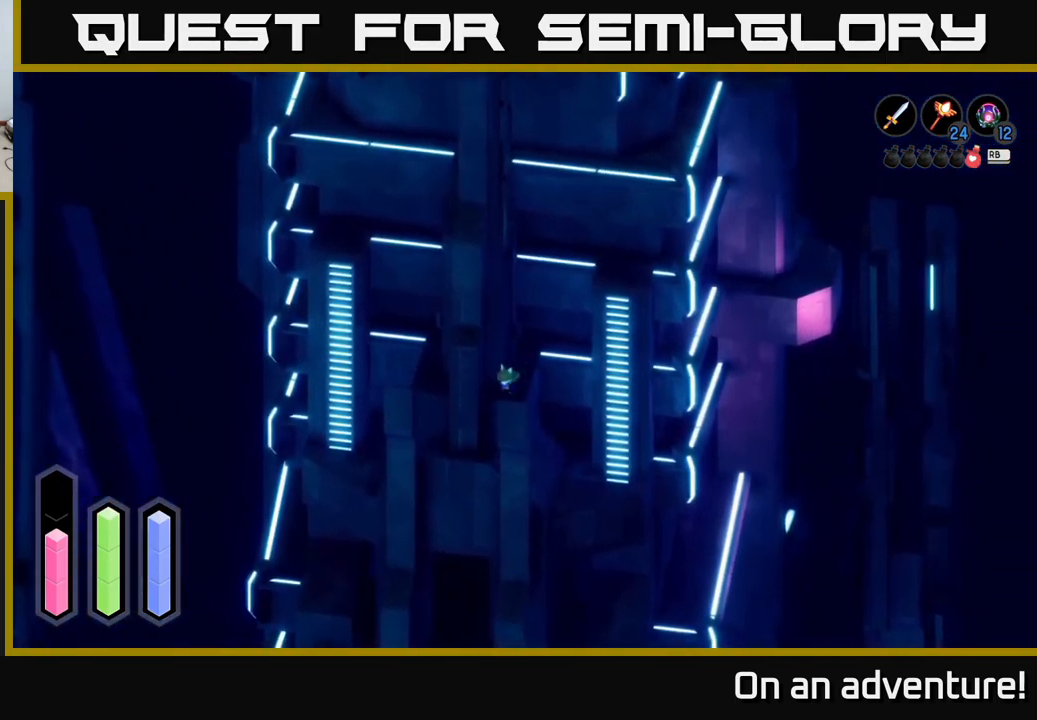
{"buttons": ["A"], "left_stick": "up-left", "right_stick": "center", "events": [[117, "left_stick", "left"], [350, "left_stick", "up-left"]]}
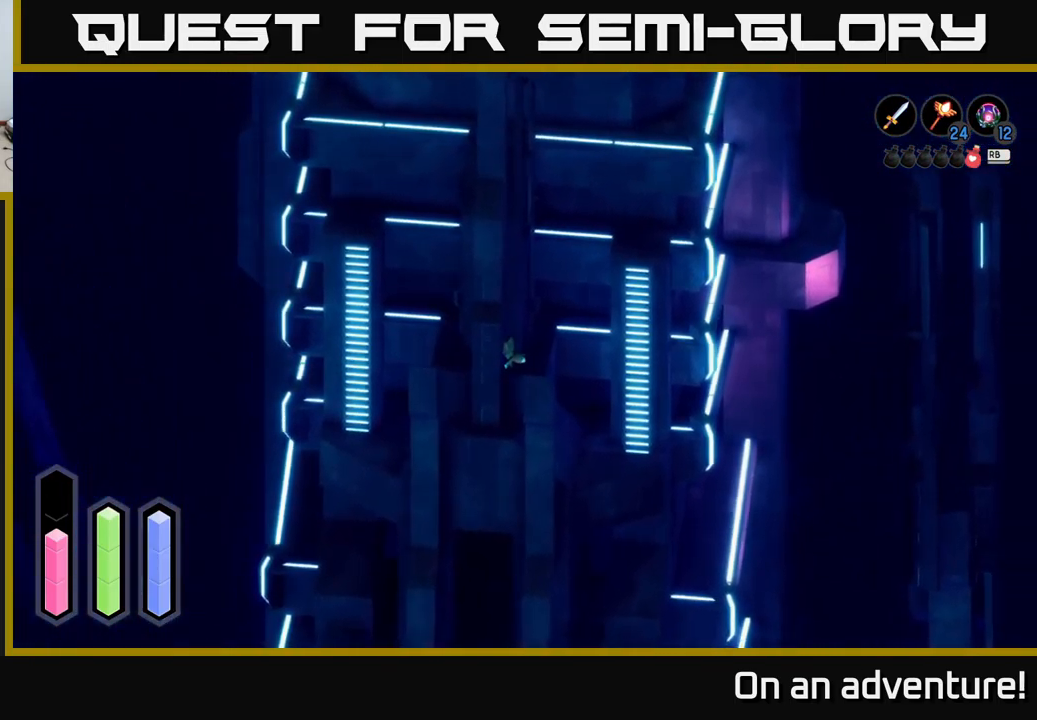
{"buttons": ["A"], "left_stick": "down-left", "right_stick": "center", "events": [[450, "left_stick", "down-left"]]}
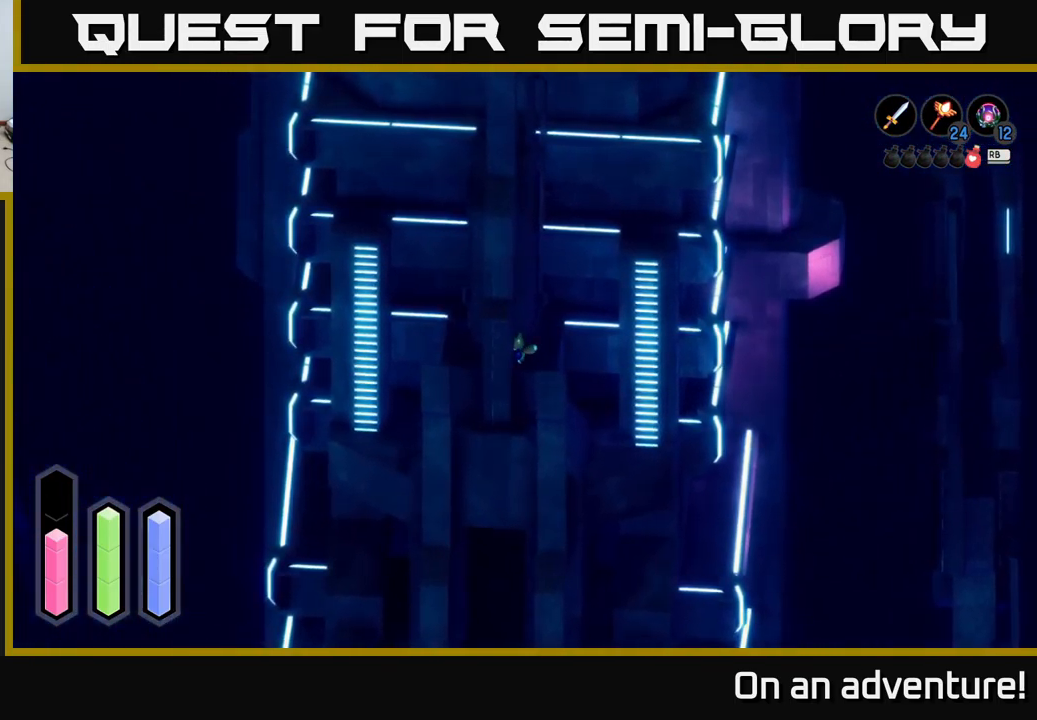
{"buttons": ["A"], "left_stick": "down", "right_stick": "center", "events": [[84, "left_stick", "down"]]}
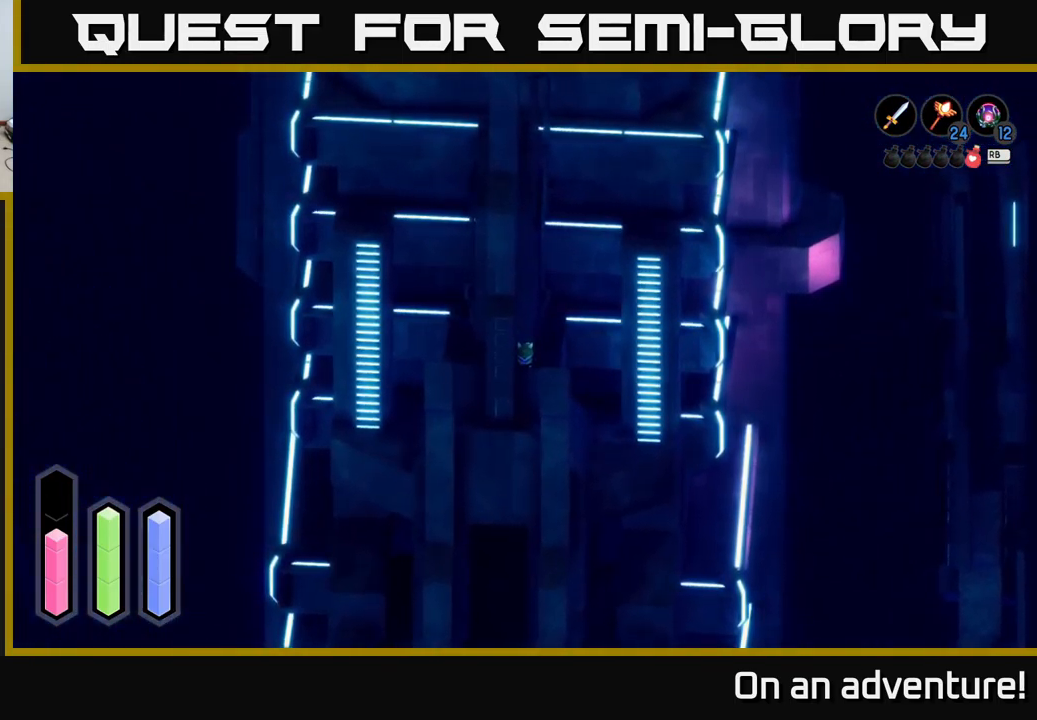
{"buttons": [], "left_stick": "up-right", "right_stick": "center", "events": [[200, "A", "up"], [250, "left_stick", "up-right"]]}
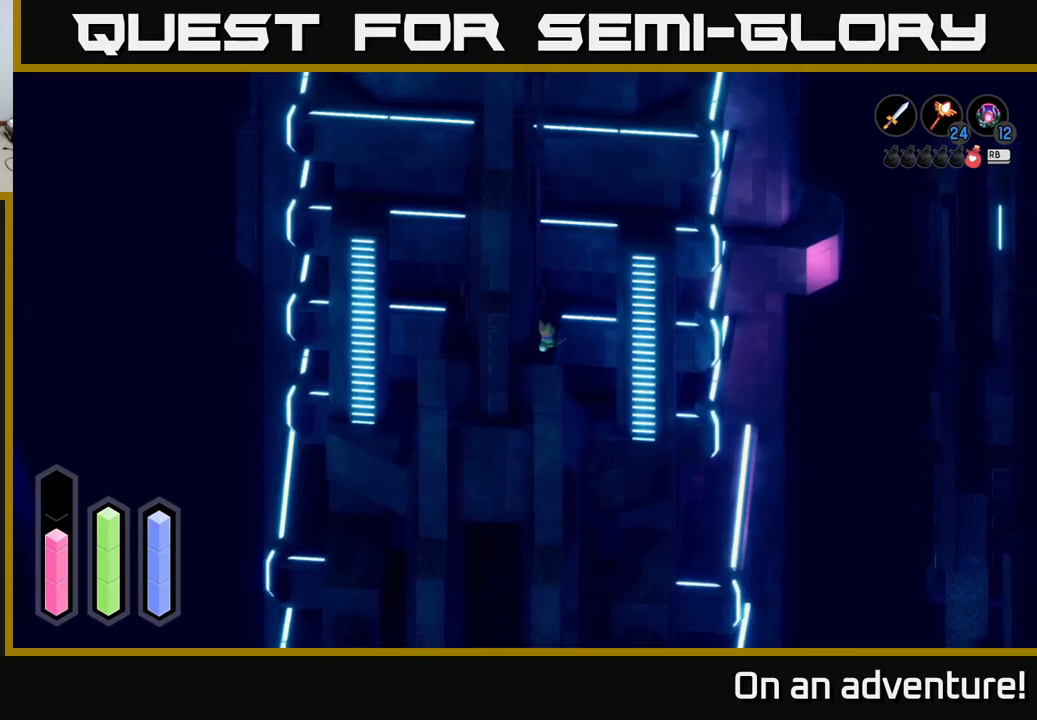
{"buttons": [], "left_stick": "up-right", "right_stick": "center", "events": [[233, "left_stick", "up"], [466, "left_stick", "up-right"]]}
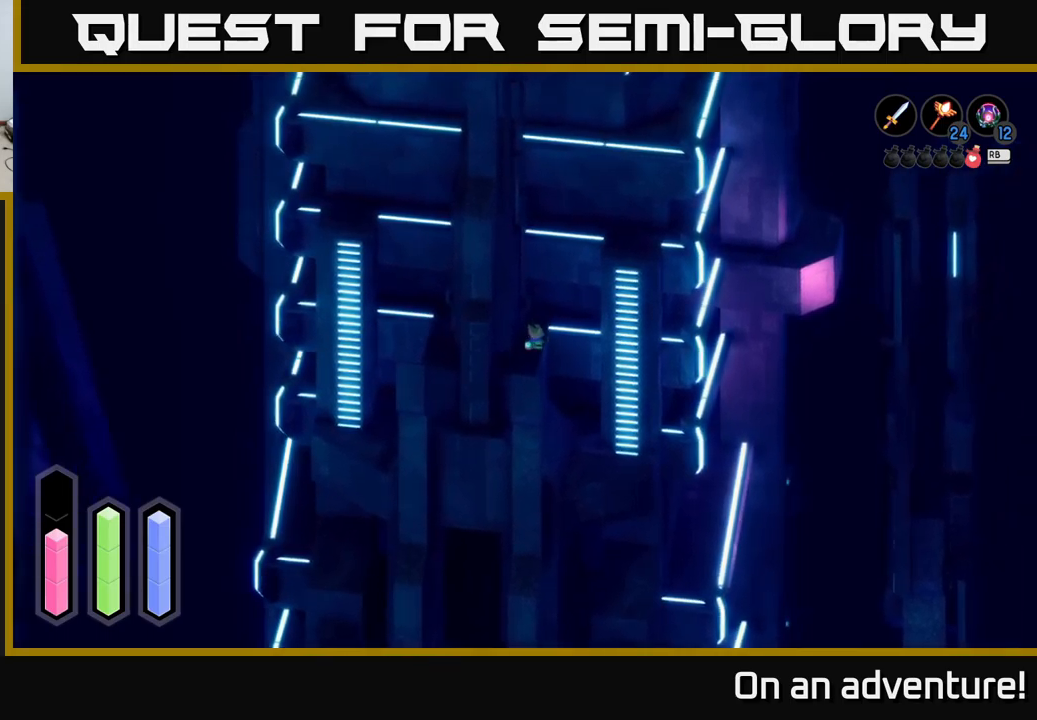
{"buttons": ["A"], "left_stick": "up-right", "right_stick": "center", "events": [[66, "left_stick", "right"], [116, "A", "down"], [266, "left_stick", "up-right"]]}
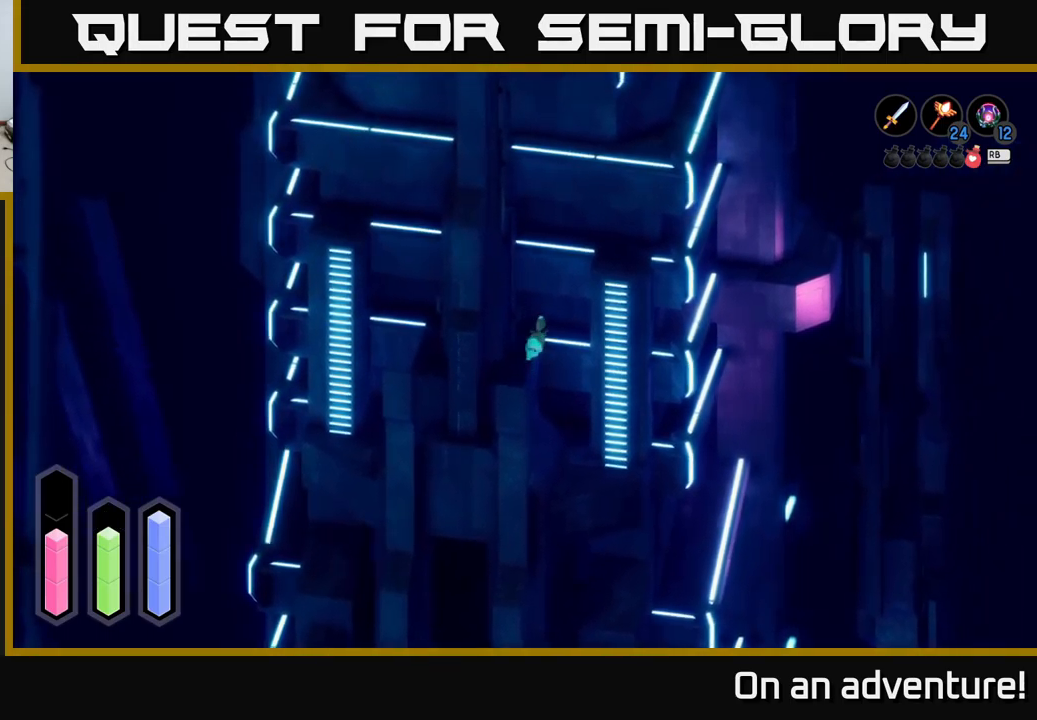
{"buttons": ["A"], "left_stick": "down-right", "right_stick": "center", "events": [[300, "left_stick", "right"], [433, "left_stick", "down-right"]]}
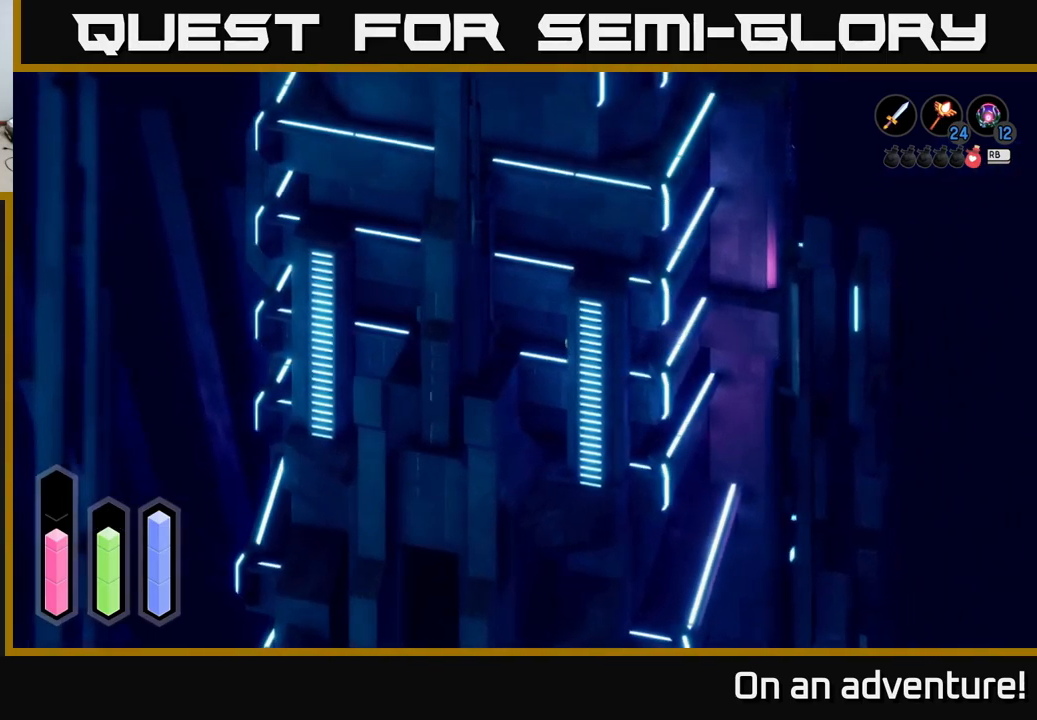
{"buttons": ["A"], "left_stick": "down-right", "right_stick": "center", "events": []}
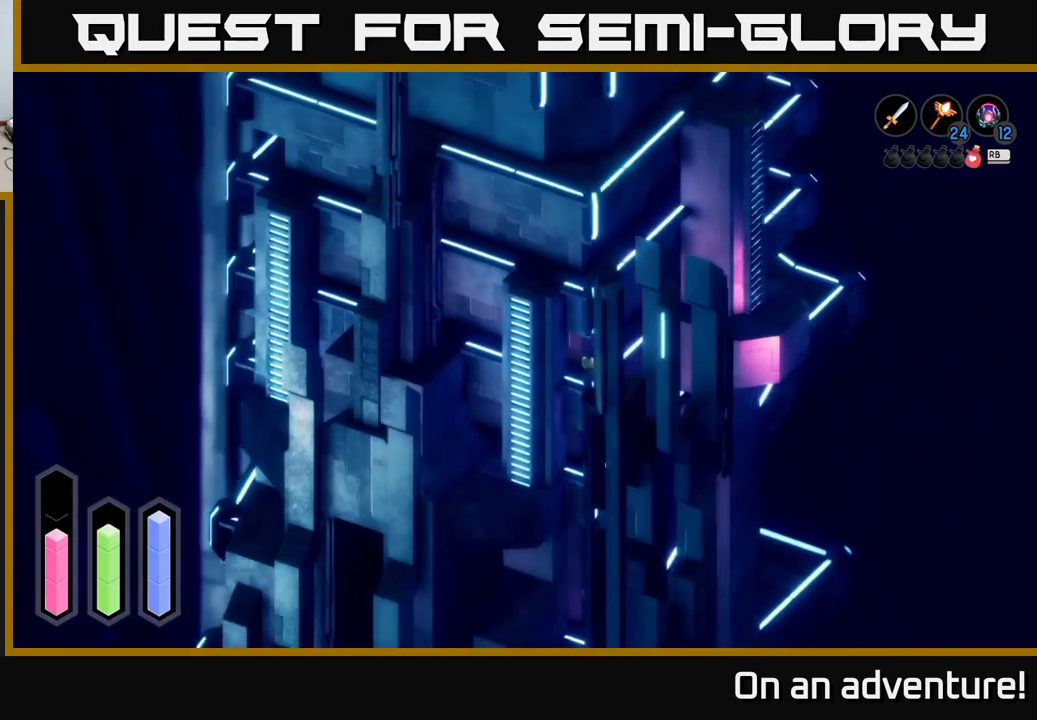
{"buttons": ["A"], "left_stick": "up-right", "right_stick": "center", "events": [[83, "left_stick", "right"], [216, "left_stick", "up-right"]]}
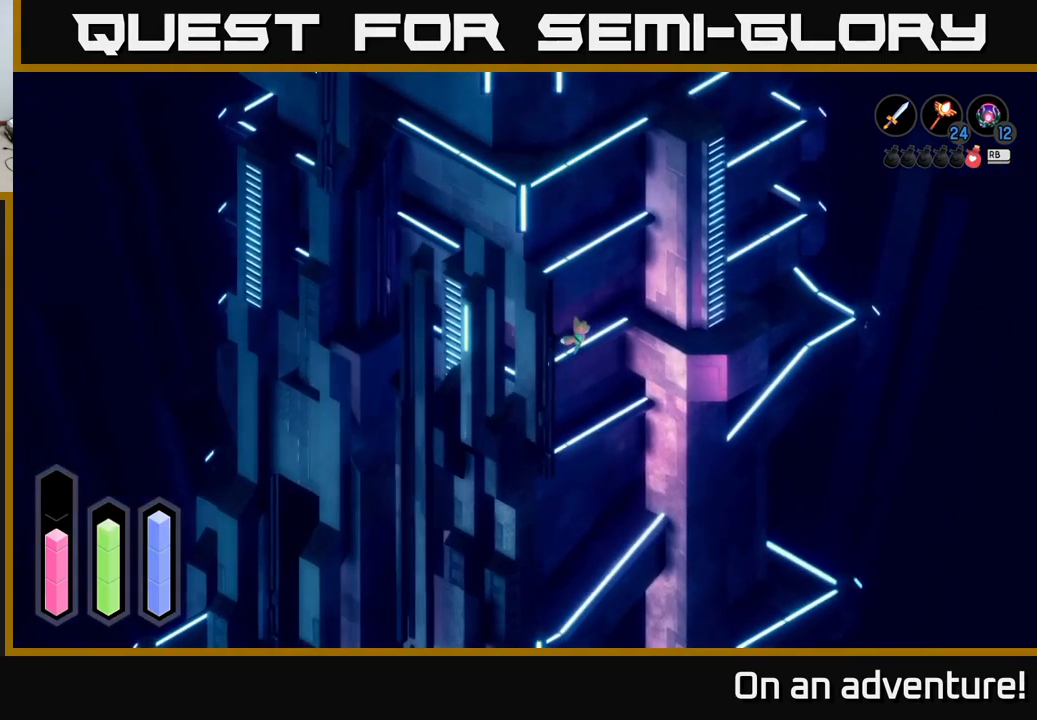
{"buttons": ["A"], "left_stick": "up-right", "right_stick": "center", "events": []}
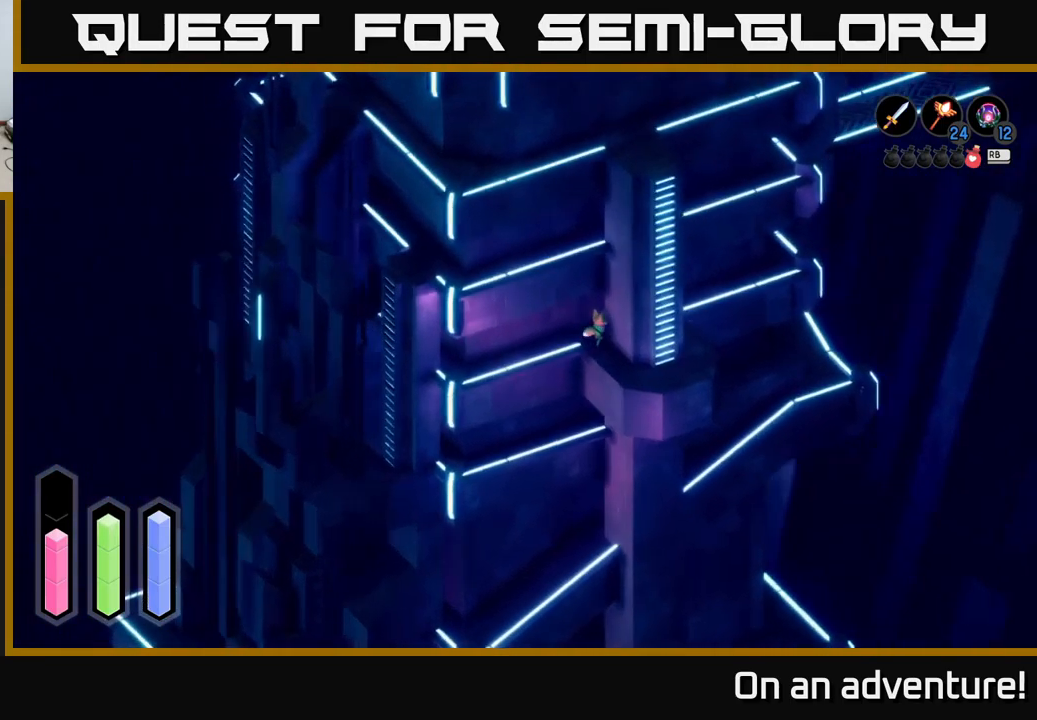
{"buttons": ["A"], "left_stick": "down-right", "right_stick": "center", "events": [[116, "left_stick", "right"], [333, "left_stick", "down-right"]]}
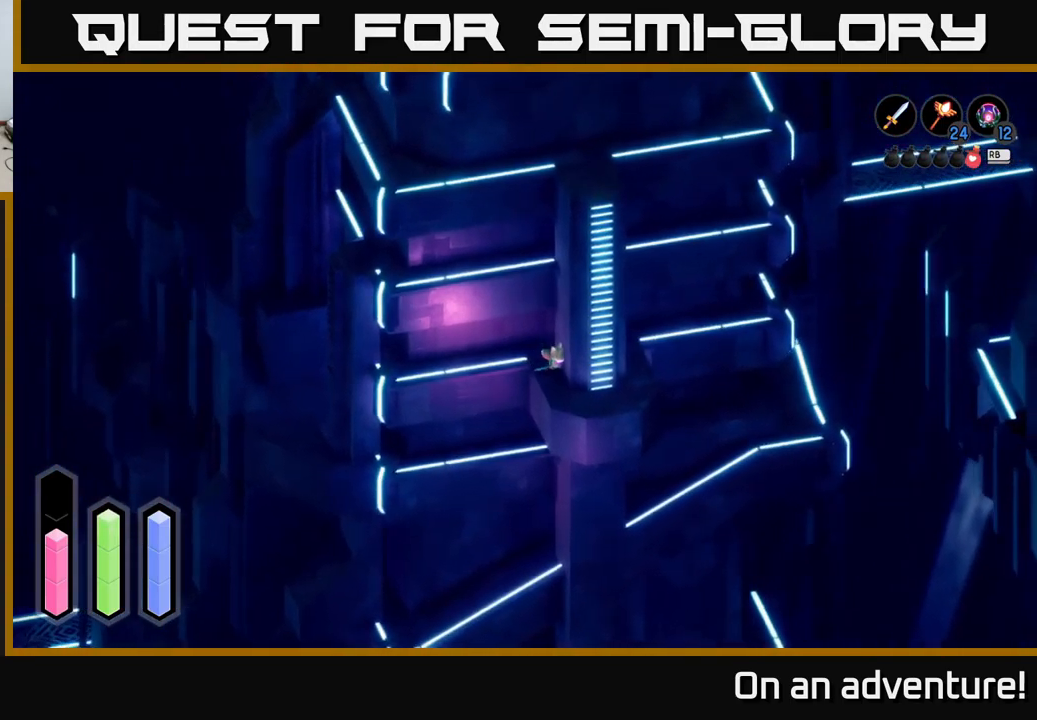
{"buttons": ["A"], "left_stick": "up", "right_stick": "center", "events": [[16, "left_stick", "center"], [333, "left_stick", "up"]]}
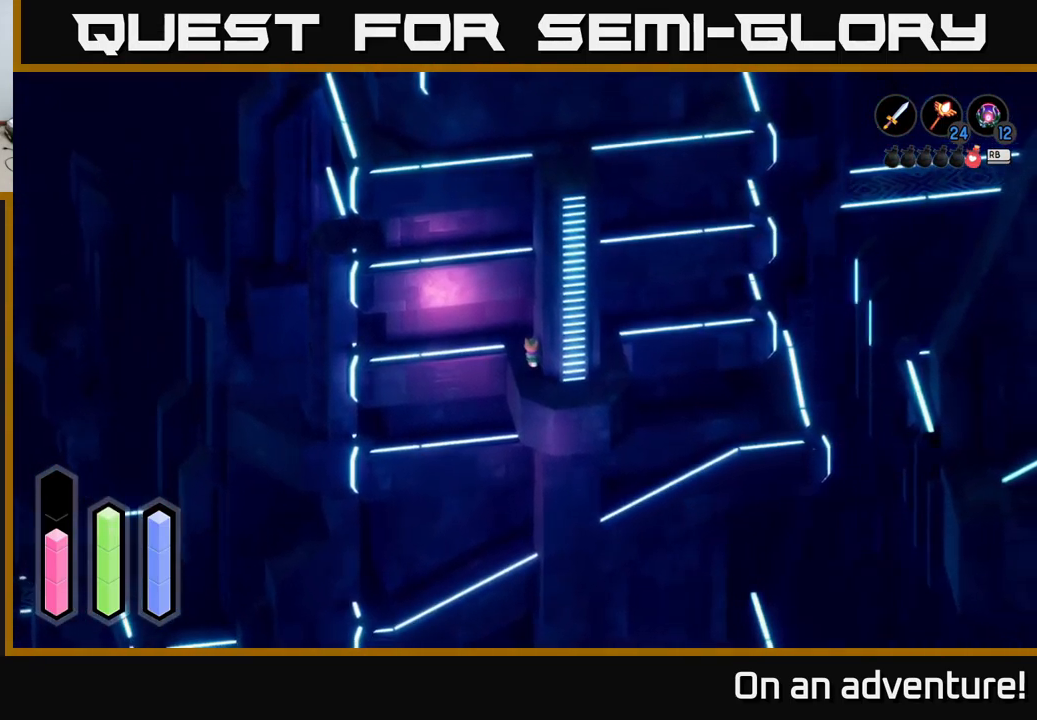
{"buttons": ["A"], "left_stick": "down", "right_stick": "center", "events": [[100, "left_stick", "down"]]}
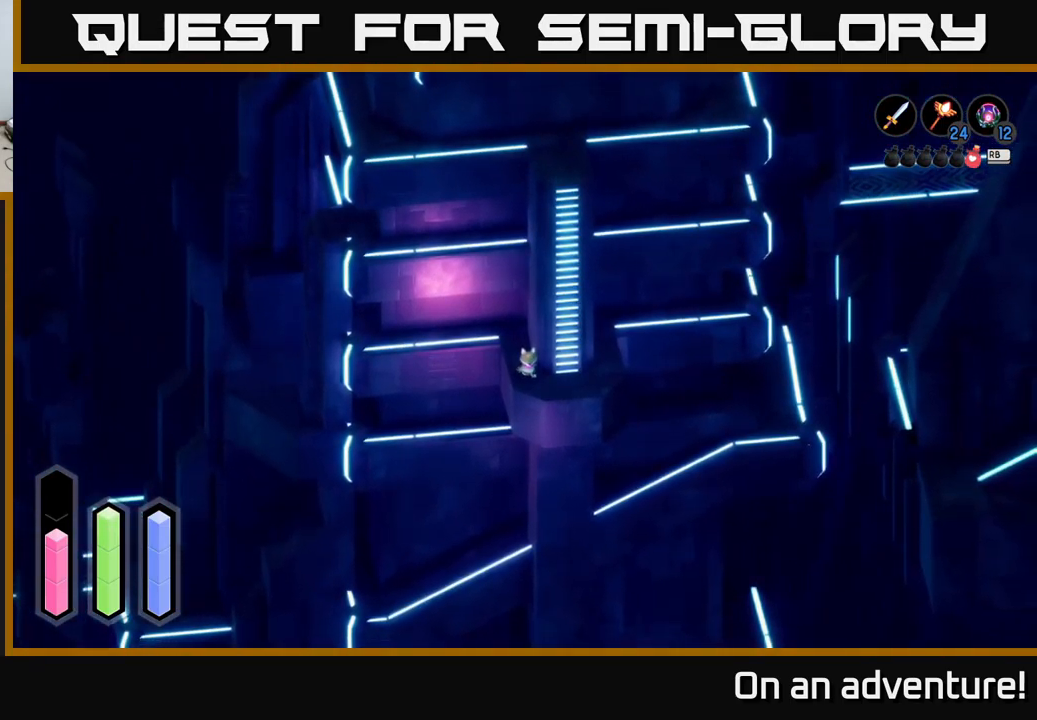
{"buttons": [], "left_stick": "right", "right_stick": "center", "events": [[100, "left_stick", "down-right"], [400, "left_stick", "right"], [483, "A", "up"]]}
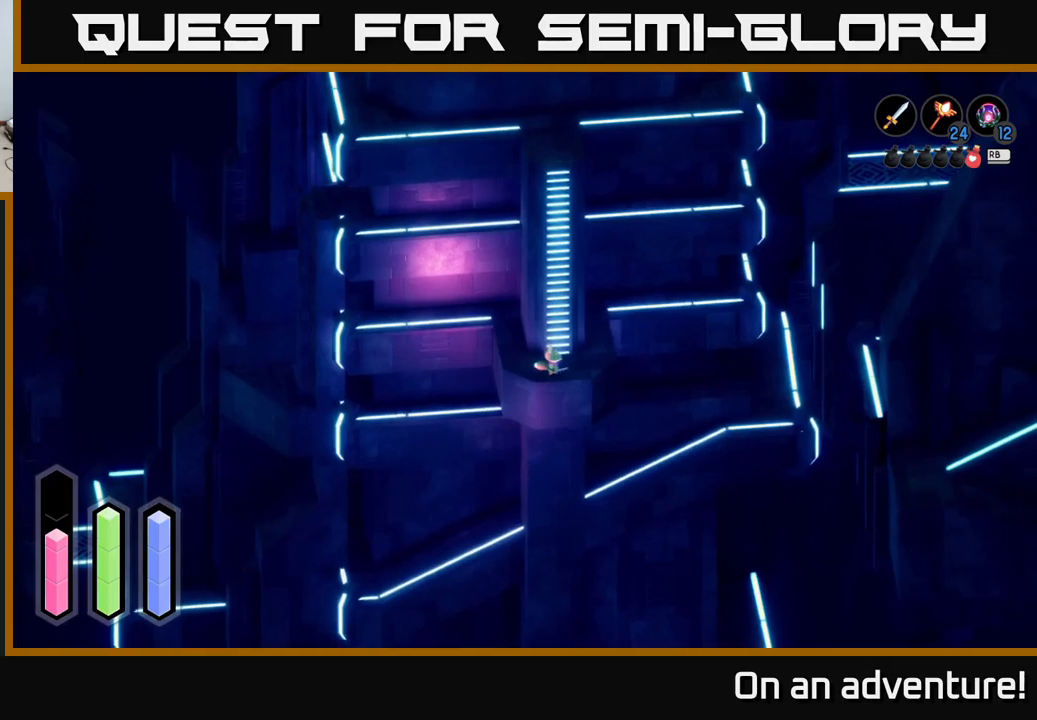
{"buttons": ["A"], "left_stick": "up", "right_stick": "center", "events": [[83, "left_stick", "up-right"], [100, "A", "down"], [267, "left_stick", "up"]]}
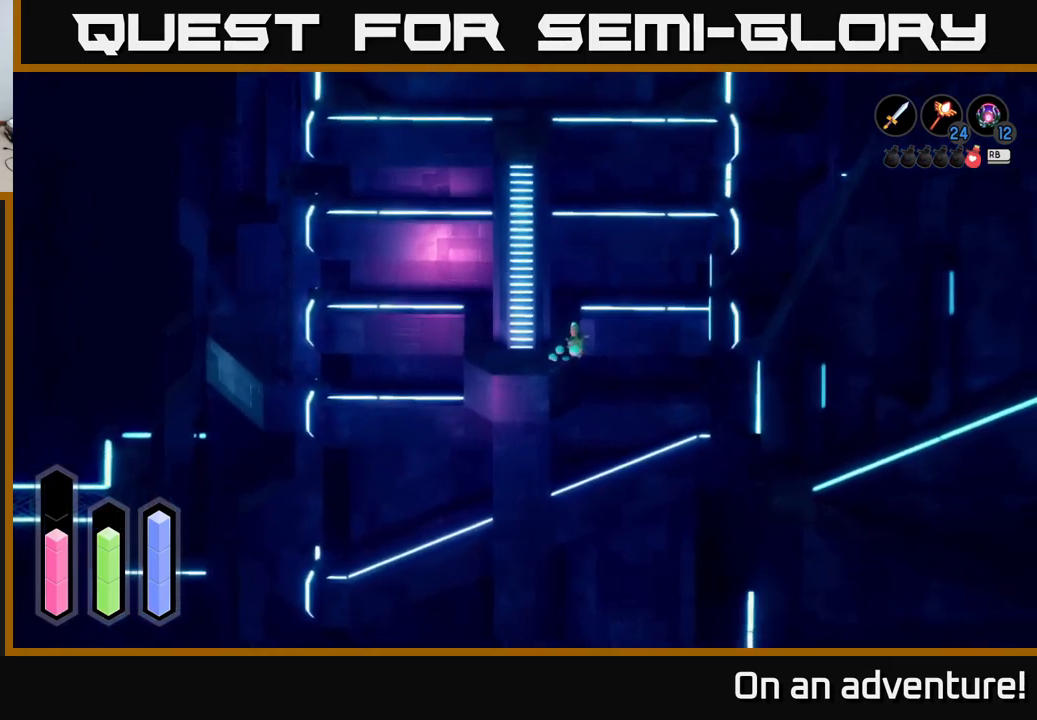
{"buttons": ["A"], "left_stick": "up", "right_stick": "center", "events": []}
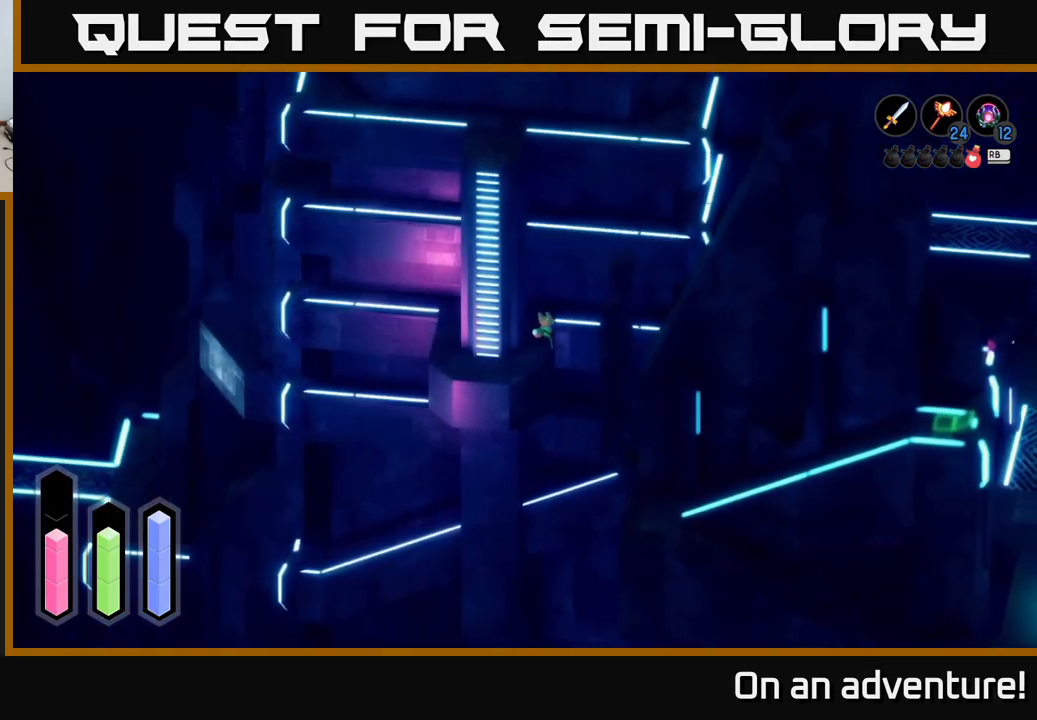
{"buttons": ["A"], "left_stick": "right", "right_stick": "center", "events": [[83, "left_stick", "up-right"], [267, "left_stick", "right"]]}
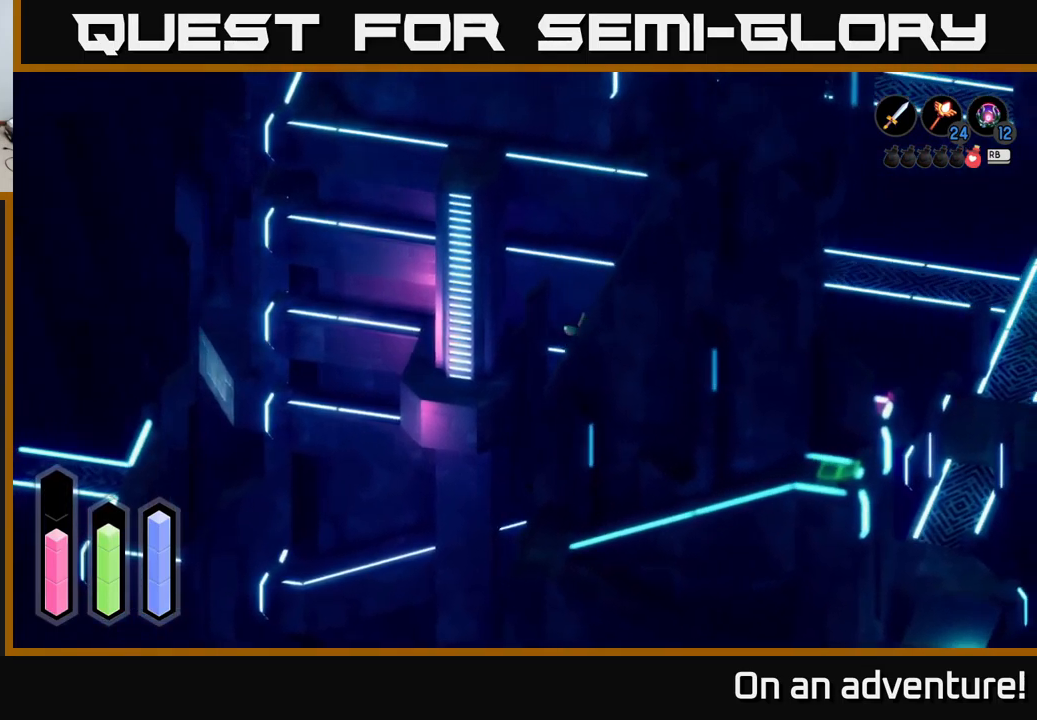
{"buttons": ["A"], "left_stick": "right", "right_stick": "center", "events": []}
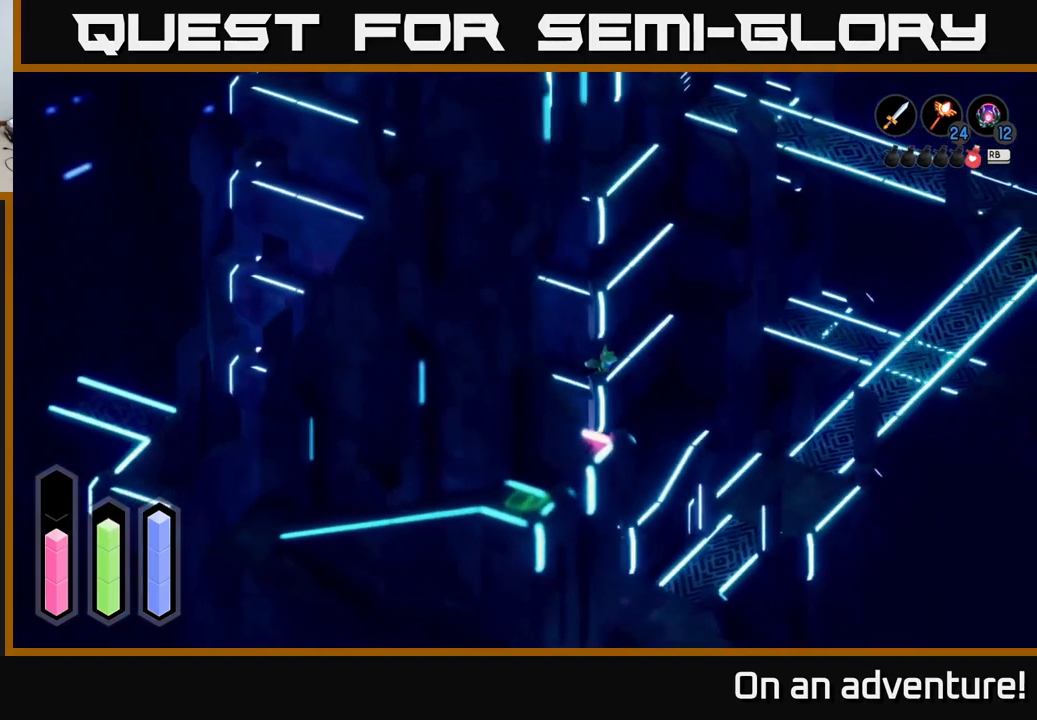
{"buttons": ["A"], "left_stick": "up-right", "right_stick": "center", "events": [[50, "left_stick", "up-right"]]}
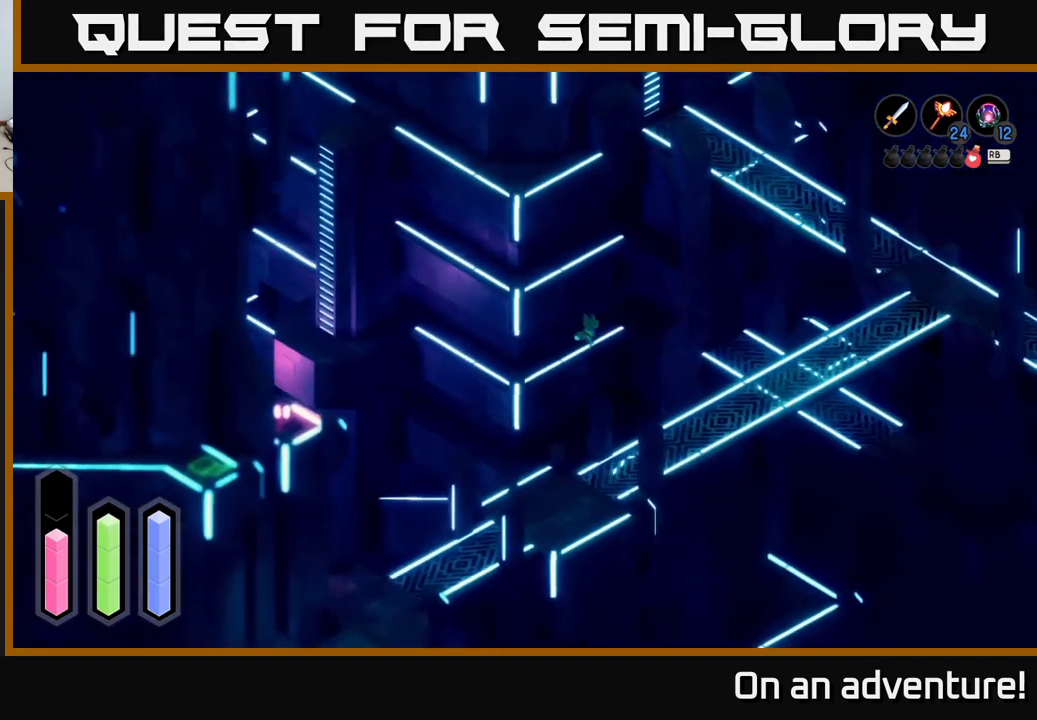
{"buttons": ["A"], "left_stick": "up-right", "right_stick": "center", "events": []}
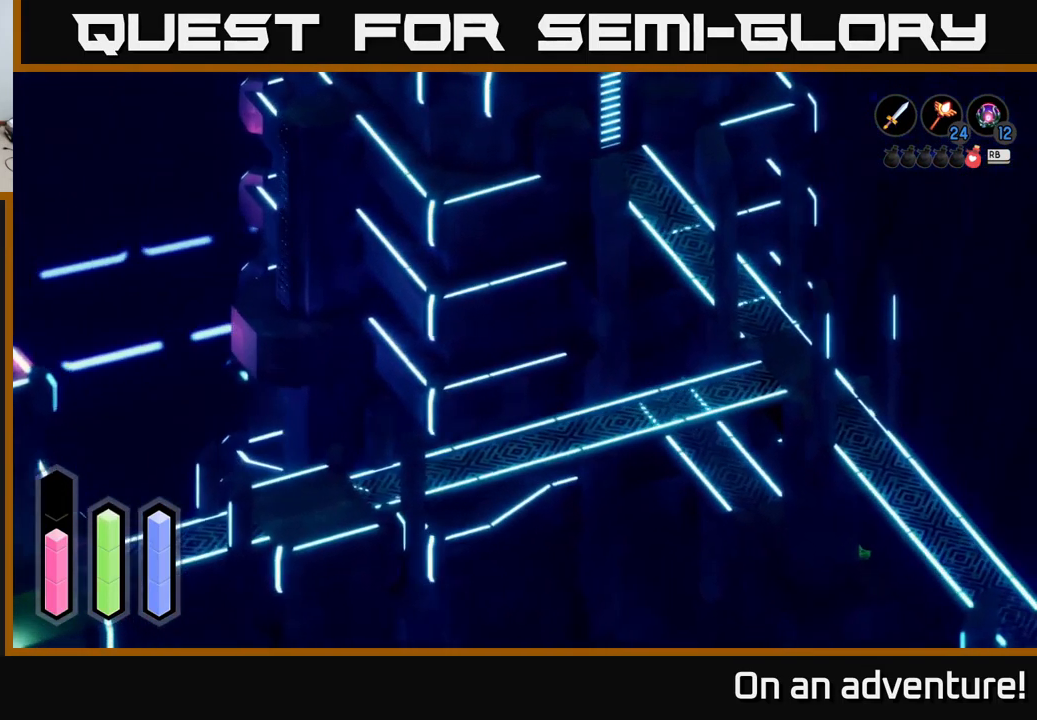
{"buttons": ["A"], "left_stick": "up-right", "right_stick": "center", "events": []}
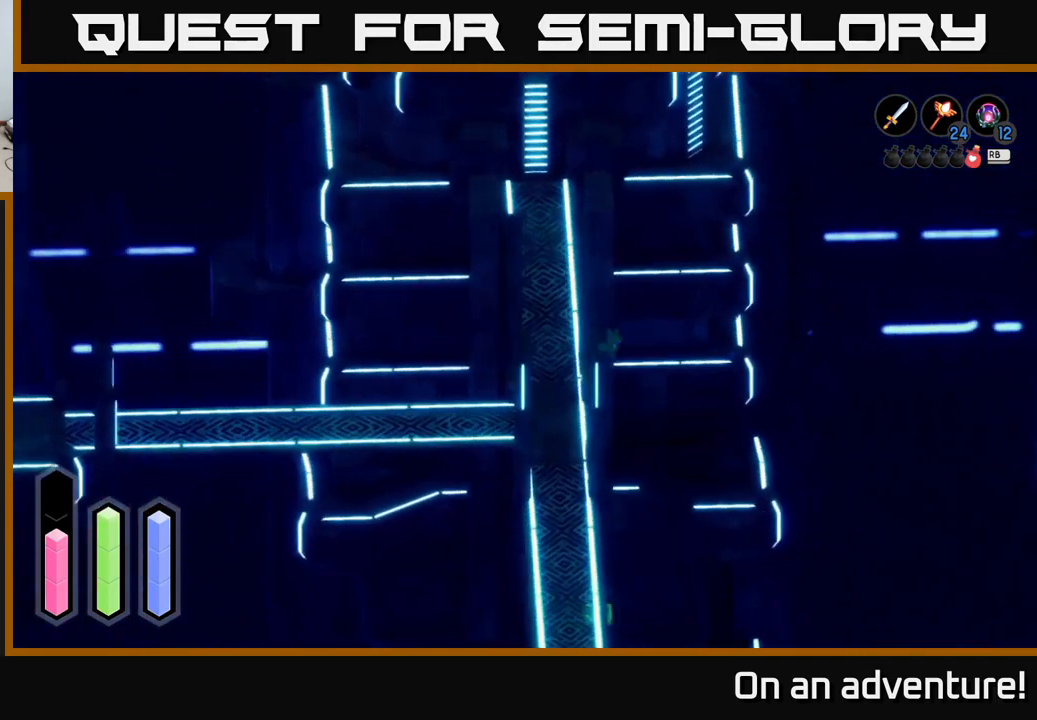
{"buttons": ["A"], "left_stick": "right", "right_stick": "center", "events": [[67, "left_stick", "right"]]}
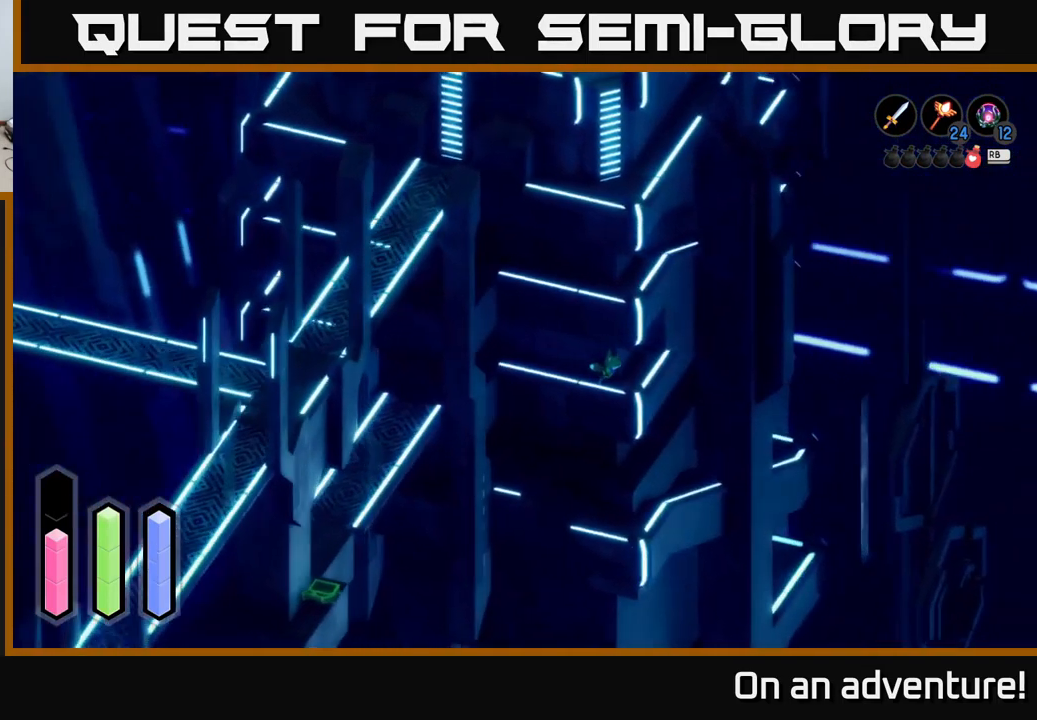
{"buttons": ["A"], "left_stick": "up-right", "right_stick": "center", "events": [[217, "left_stick", "up-right"]]}
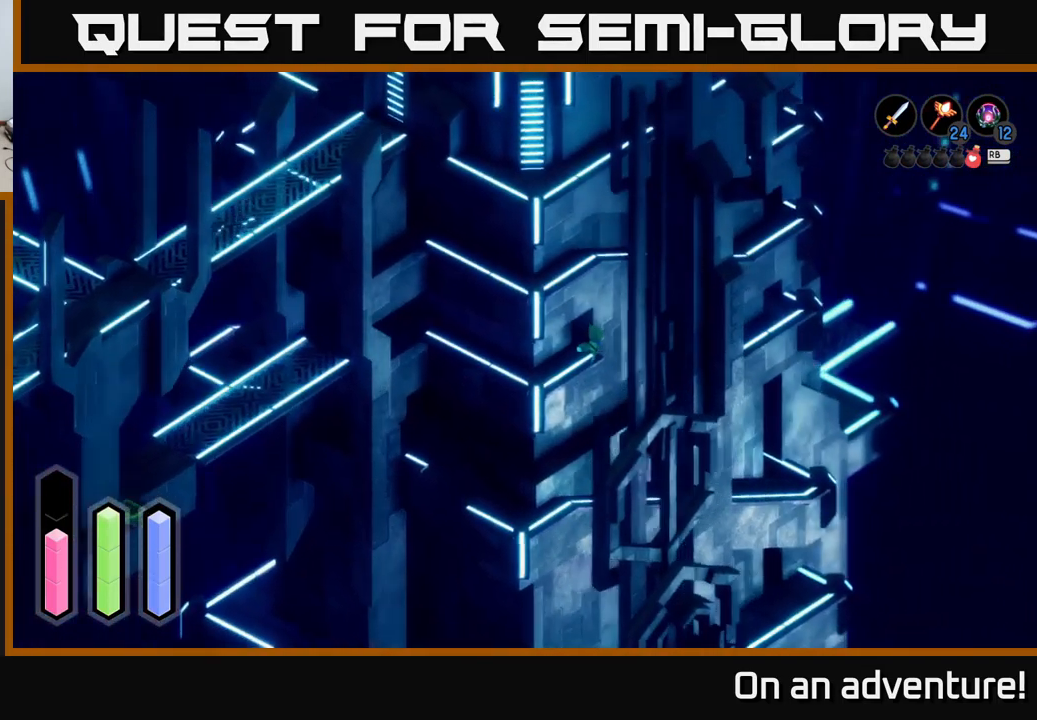
{"buttons": ["A"], "left_stick": "up", "right_stick": "center", "events": [[450, "left_stick", "up"]]}
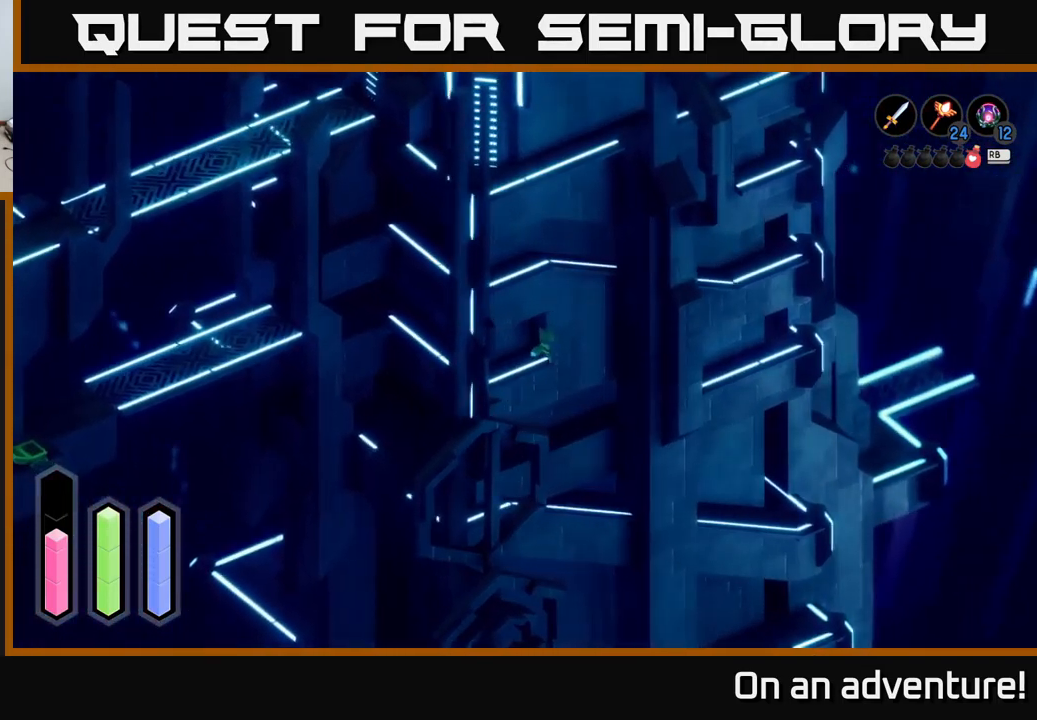
{"buttons": ["A"], "left_stick": "down-left", "right_stick": "center", "events": [[166, "left_stick", "center"], [399, "left_stick", "down-left"]]}